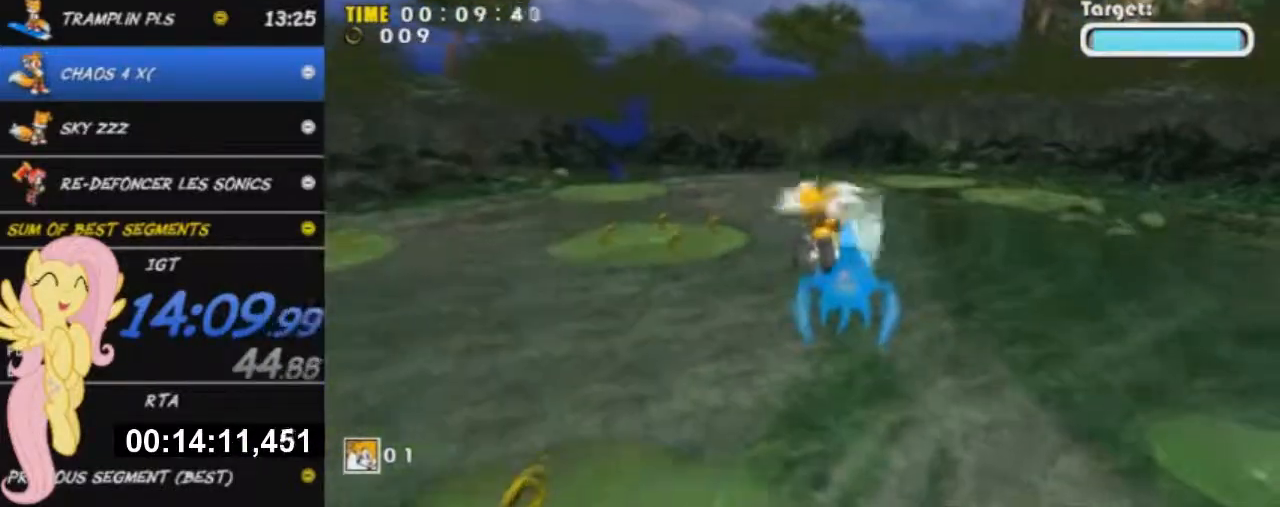
Gameplay with a controller (Xbox layout); each line is a JSON object with the inputs held at the frame after it. "events" lists button and stick changes between this image and that frame as [ms after this image, input, new state], when the widget could be followed in between. Not read: right_stick.
{"buttons": ["X"], "left_stick": "up-left", "events": [[184, "X", "down"], [451, "left_stick", "up-left"]]}
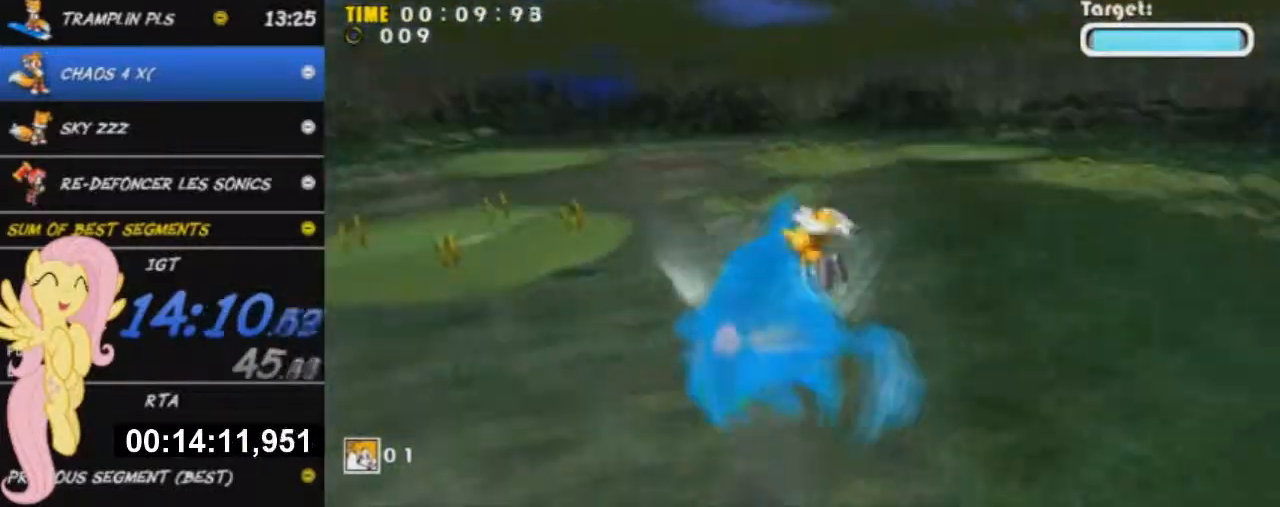
{"buttons": ["X"], "left_stick": "down", "events": [[183, "left_stick", "down-left"], [200, "X", "up"], [284, "X", "down"], [284, "left_stick", "down"], [367, "X", "up"], [450, "X", "down"]]}
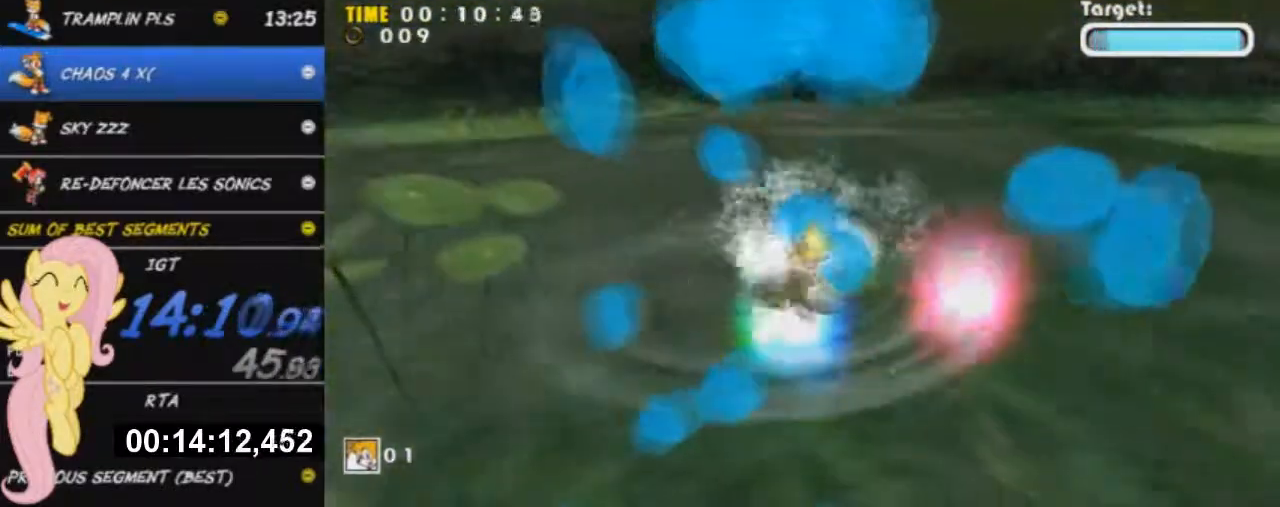
{"buttons": ["A"], "left_stick": "right", "events": [[17, "X", "up"], [17, "left_stick", "down-right"], [51, "X", "down"], [117, "left_stick", "right"], [151, "X", "up"], [284, "A", "down"], [434, "A", "up"], [484, "A", "down"]]}
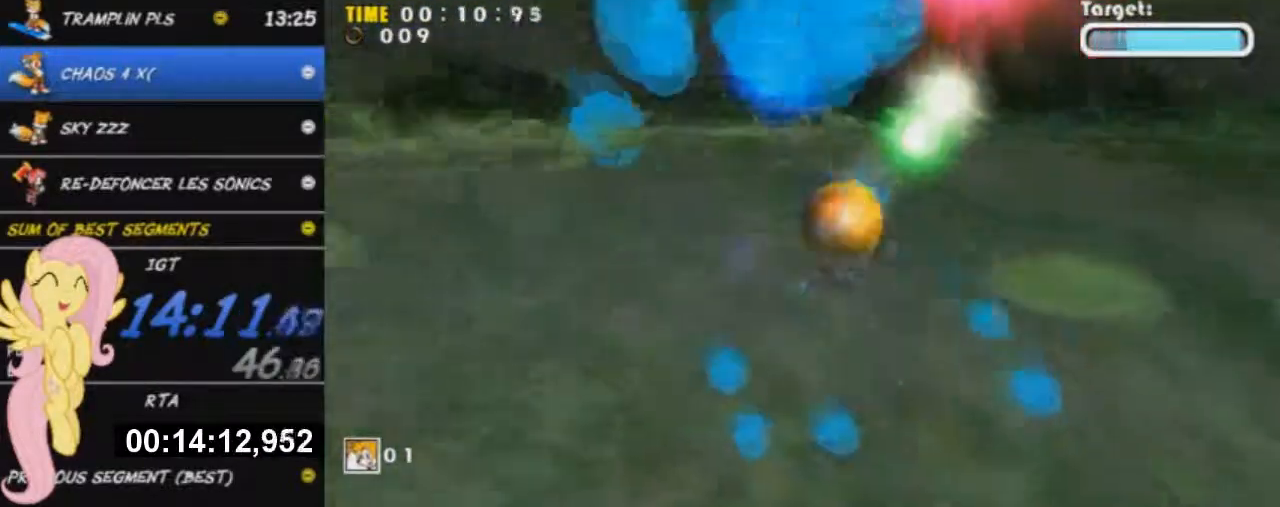
{"buttons": ["A"], "left_stick": "down-right", "events": [[100, "A", "up"], [183, "A", "down"], [300, "A", "up"], [317, "left_stick", "down-right"], [334, "A", "down"]]}
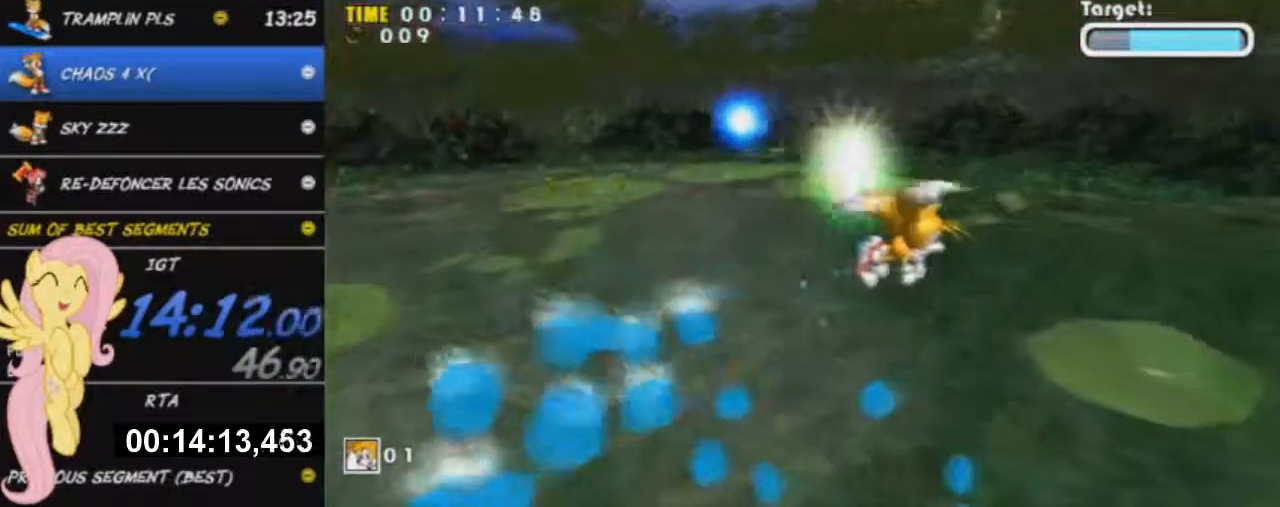
{"buttons": ["X"], "left_stick": "center", "events": [[67, "A", "up"], [201, "left_stick", "center"], [284, "X", "down"]]}
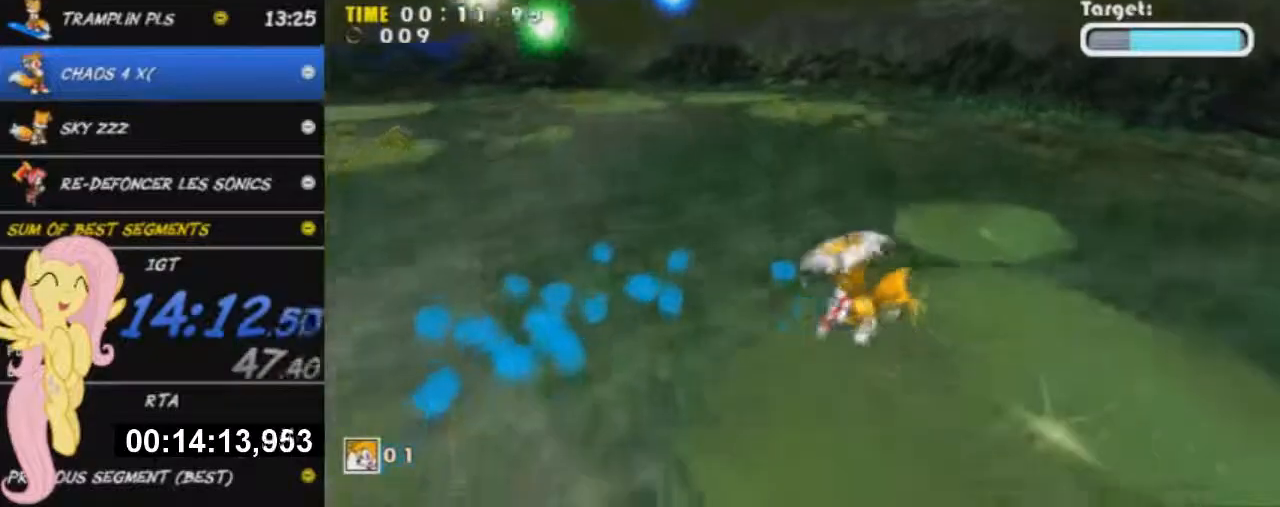
{"buttons": [], "left_stick": "up-left", "events": [[33, "left_stick", "up-right"], [350, "left_stick", "up-left"], [384, "X", "up"]]}
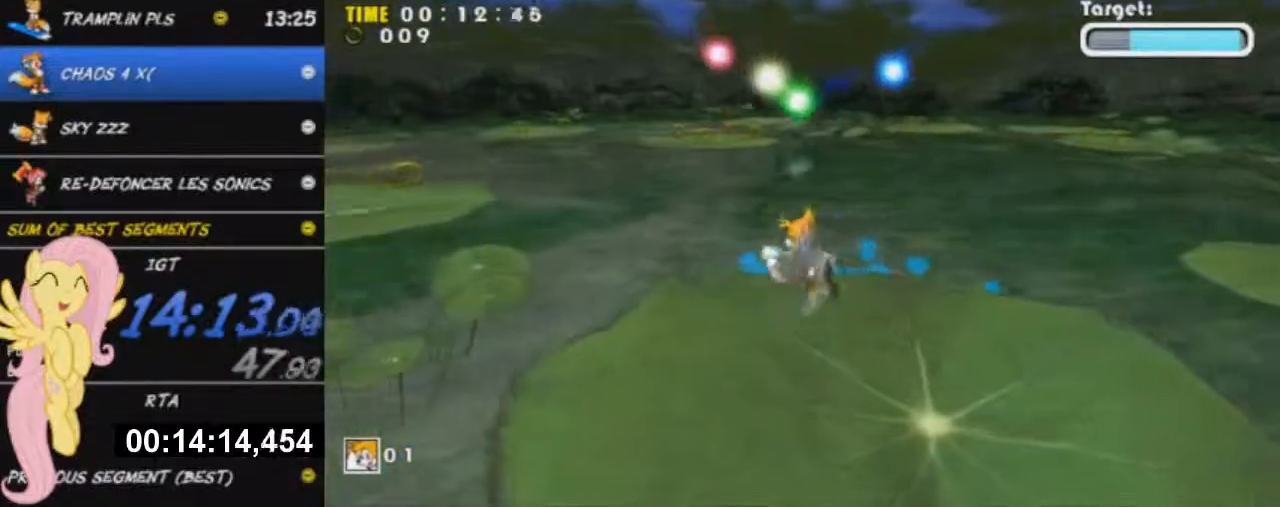
{"buttons": ["A"], "left_stick": "left", "events": [[34, "left_stick", "left"], [234, "A", "down"]]}
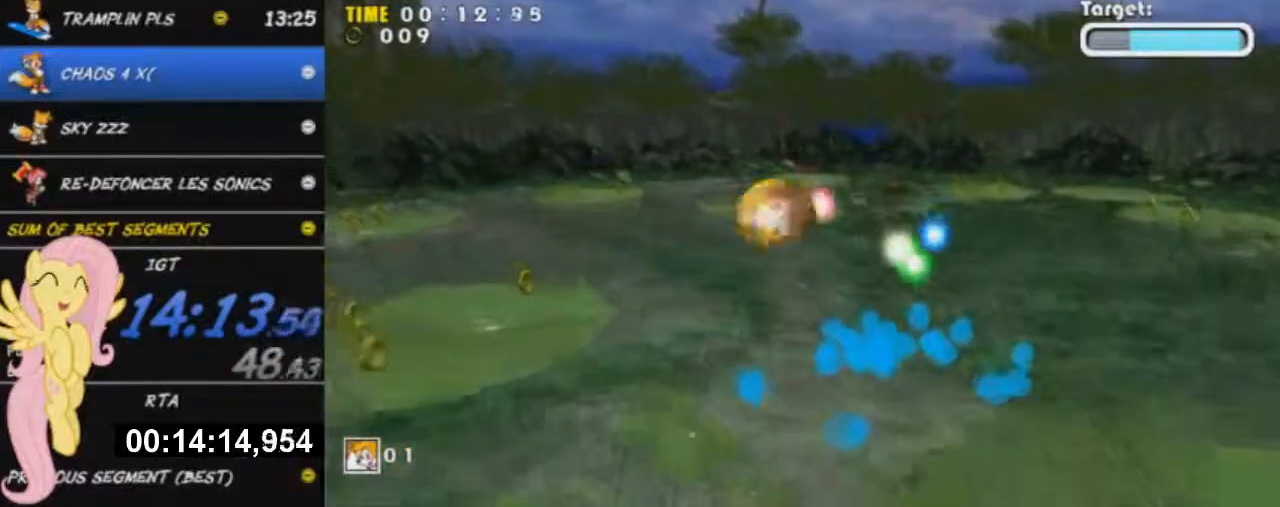
{"buttons": [], "left_stick": "left", "events": [[217, "A", "up"]]}
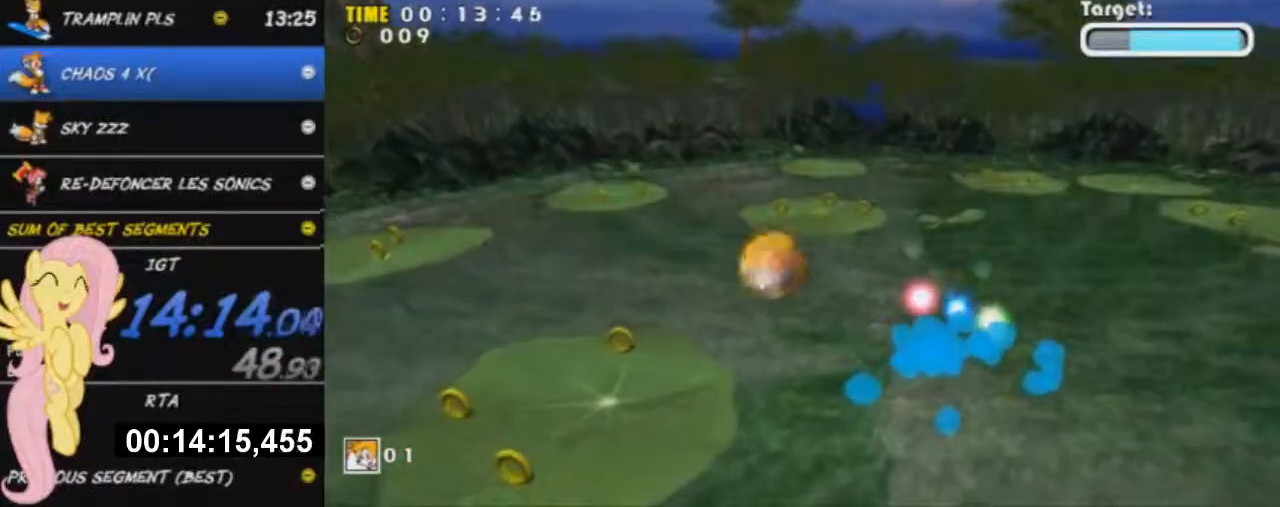
{"buttons": ["X"], "left_stick": "left", "events": [[501, "X", "down"]]}
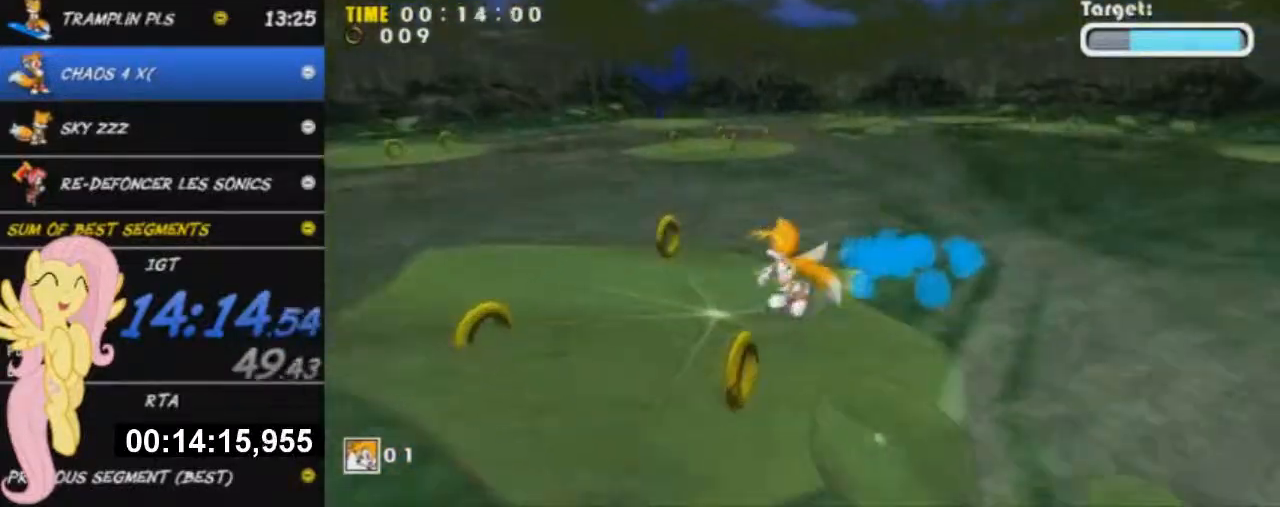
{"buttons": ["X"], "left_stick": "left", "events": [[133, "X", "up"], [484, "X", "down"]]}
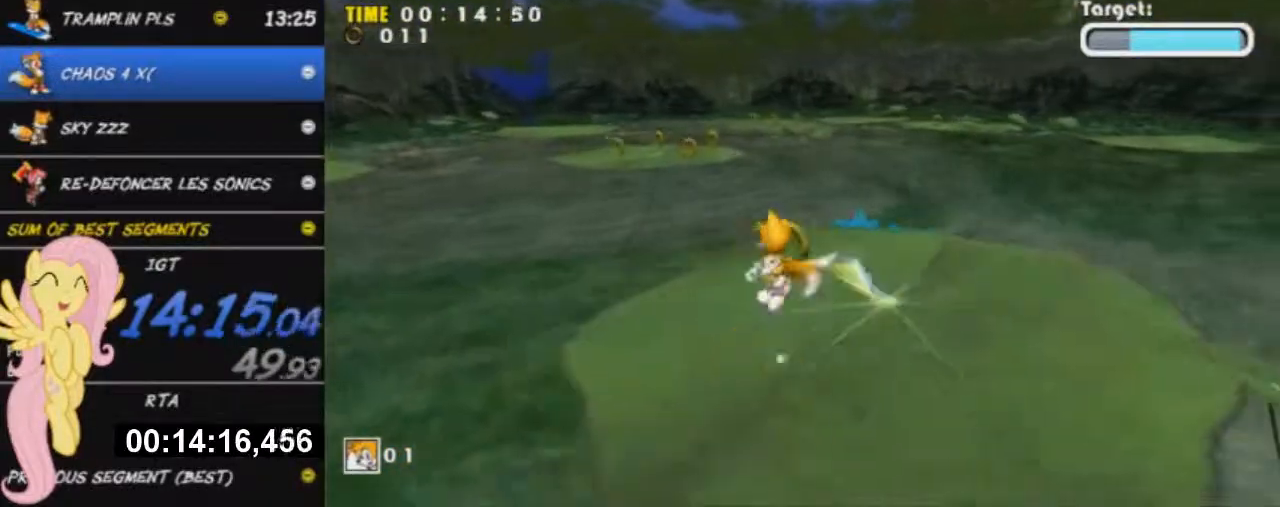
{"buttons": [], "left_stick": "right", "events": [[34, "left_stick", "up-left"], [117, "X", "up"], [134, "left_stick", "up"], [301, "X", "down"], [384, "left_stick", "right"], [484, "X", "up"]]}
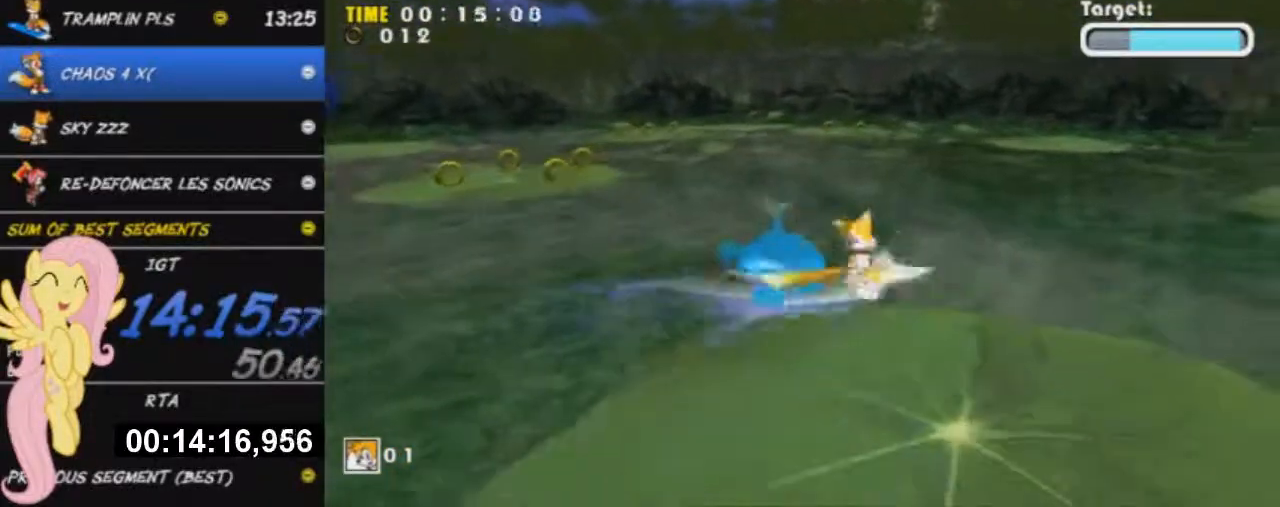
{"buttons": ["A"], "left_stick": "right", "events": [[200, "A", "down"], [334, "A", "up"], [434, "A", "down"]]}
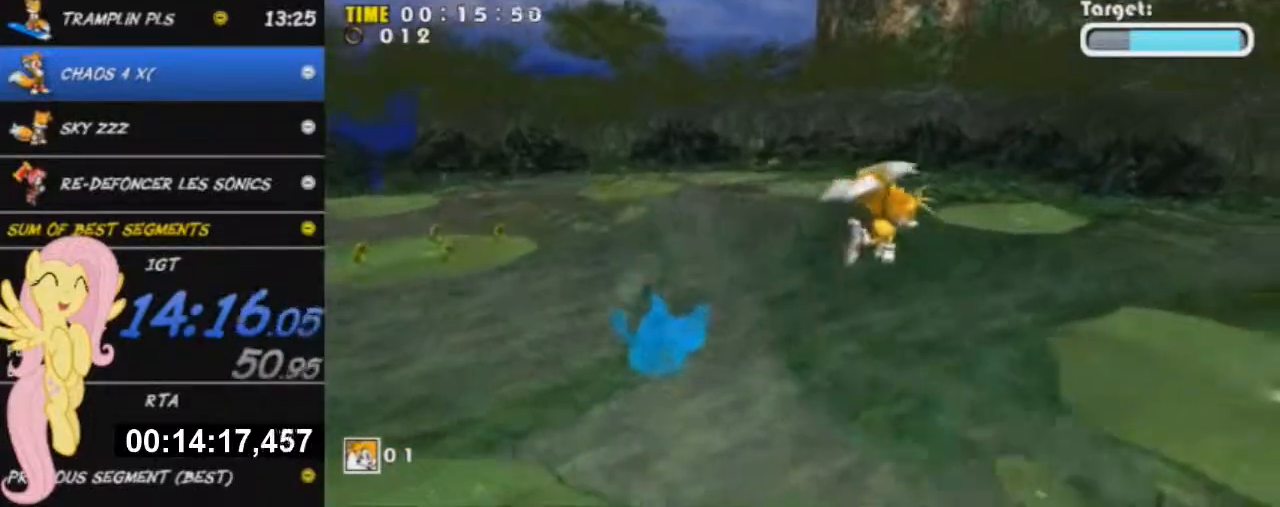
{"buttons": [], "left_stick": "up", "events": [[51, "A", "up"], [134, "A", "down"], [167, "left_stick", "up-right"], [284, "A", "up"], [334, "A", "down"], [434, "A", "up"], [434, "left_stick", "up"]]}
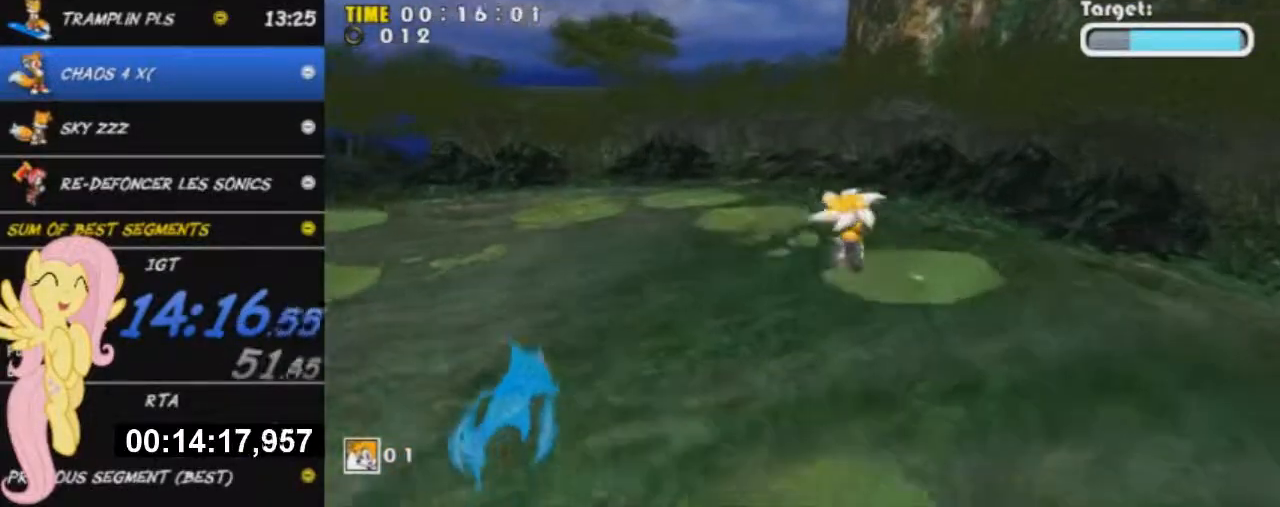
{"buttons": ["X"], "left_stick": "center", "events": [[183, "X", "down"], [200, "left_stick", "center"]]}
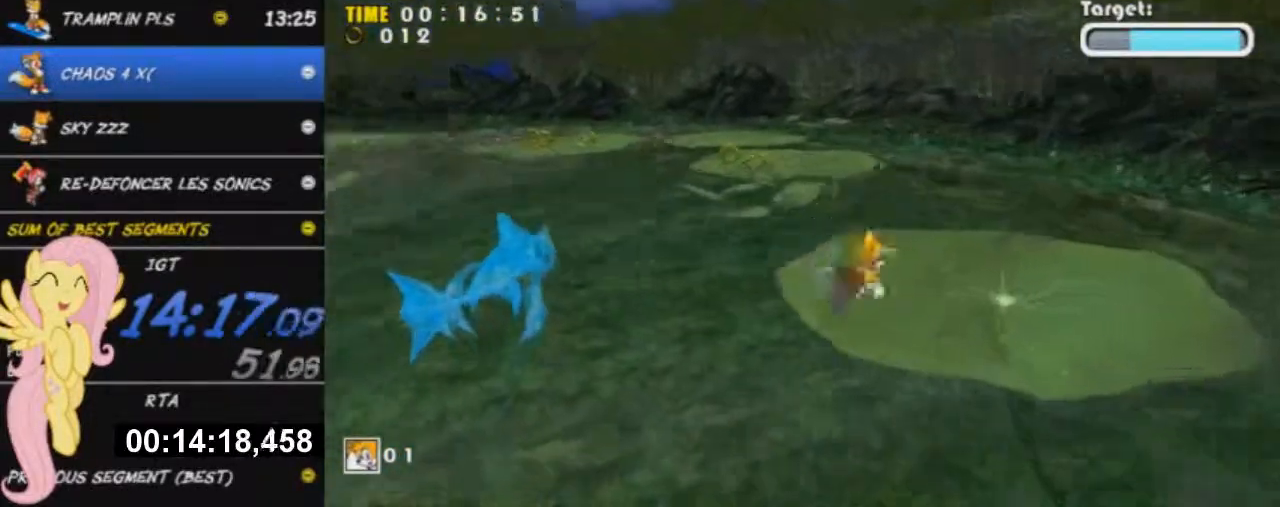
{"buttons": ["A"], "left_stick": "down-left", "events": [[34, "left_stick", "right"], [184, "X", "up"], [201, "left_stick", "down"], [284, "A", "down"], [301, "left_stick", "down-left"], [401, "A", "up"], [501, "A", "down"]]}
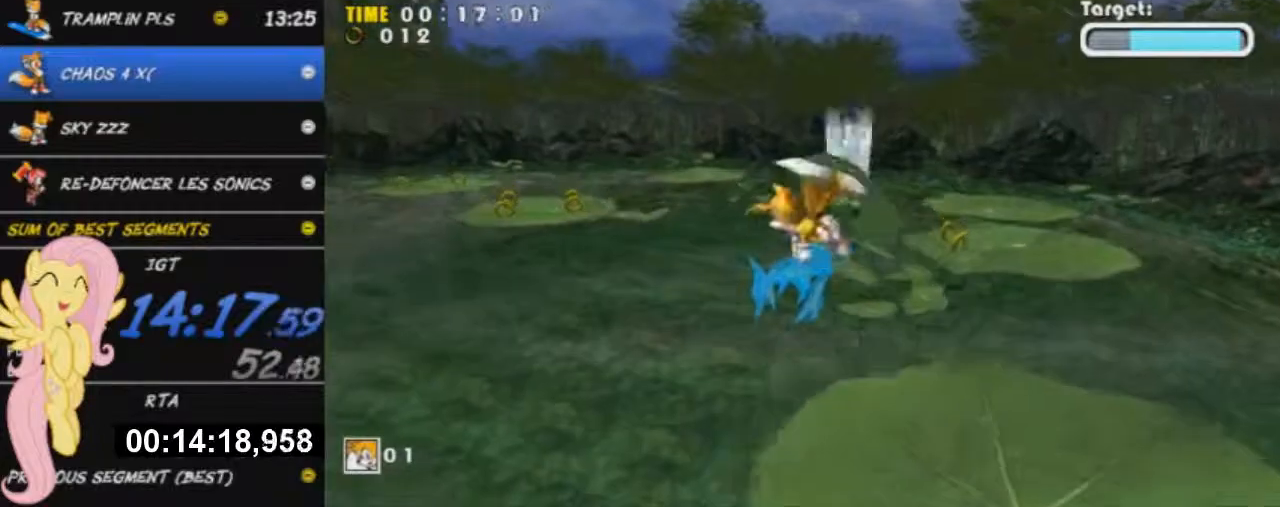
{"buttons": ["X"], "left_stick": "center", "events": [[17, "left_stick", "left"], [100, "A", "up"], [183, "A", "down"], [234, "A", "up"], [434, "X", "down"], [467, "left_stick", "center"]]}
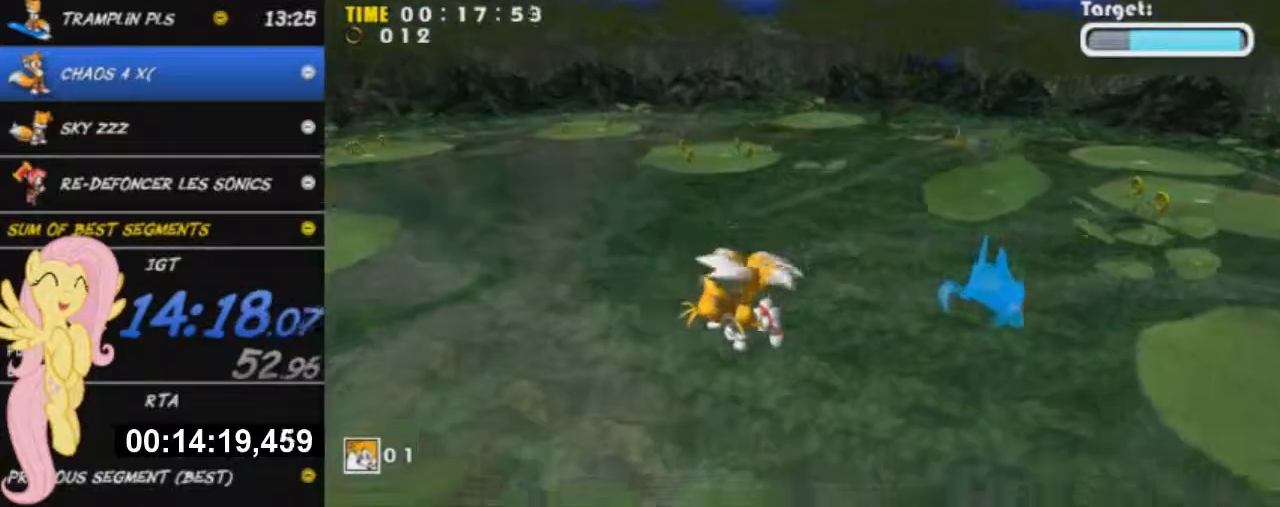
{"buttons": ["A"], "left_stick": "left", "events": [[301, "left_stick", "left"], [401, "X", "up"], [501, "A", "down"]]}
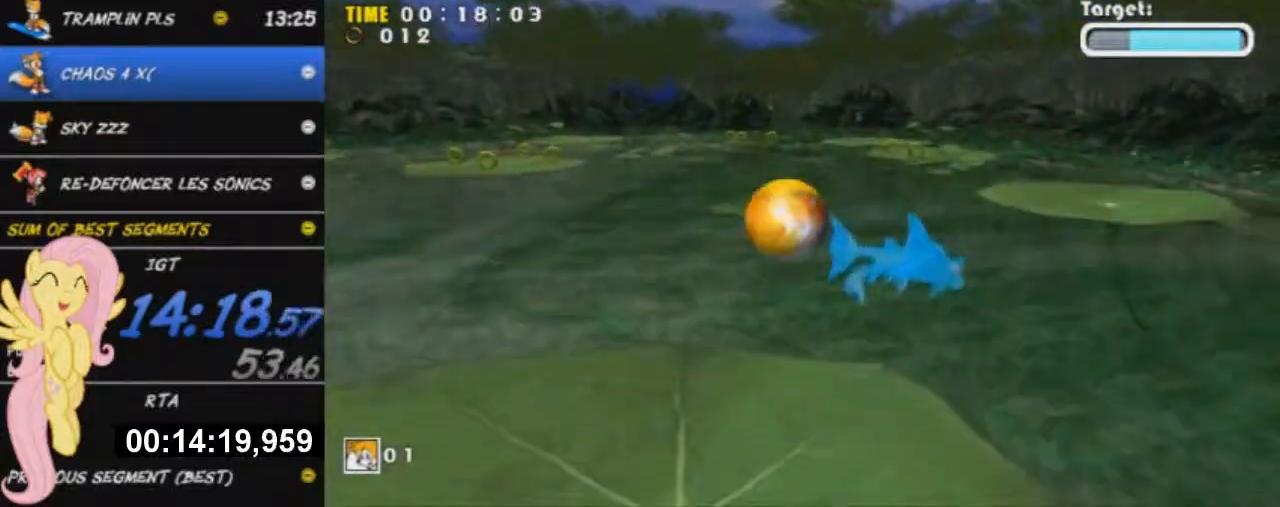
{"buttons": [], "left_stick": "left", "events": [[100, "A", "up"], [200, "A", "down"], [284, "A", "up"], [350, "A", "down"], [434, "A", "up"]]}
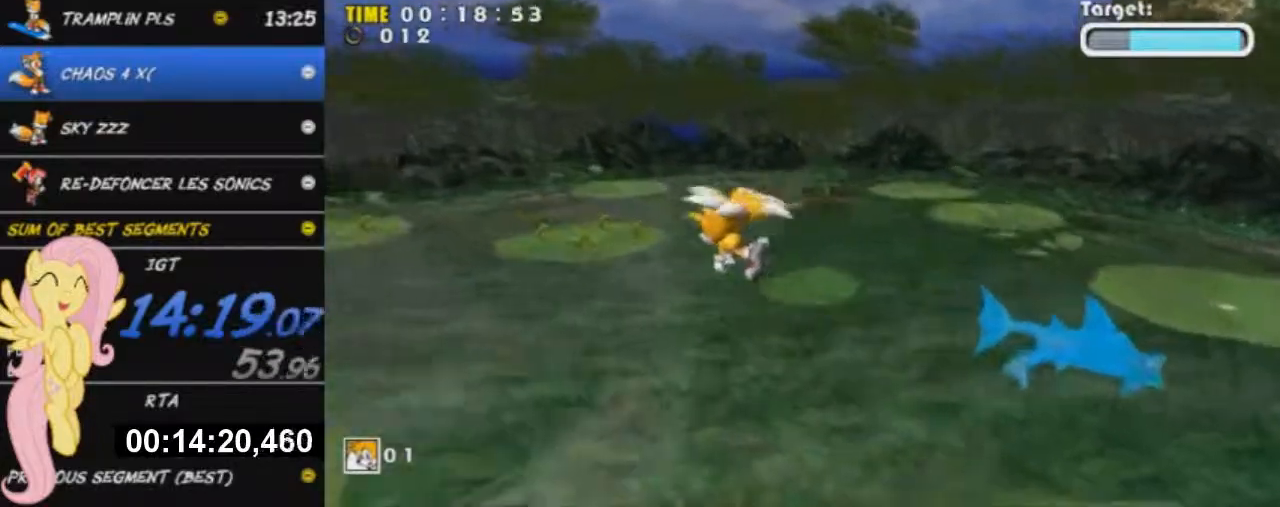
{"buttons": ["X"], "left_stick": "center", "events": [[134, "X", "down"], [134, "left_stick", "center"]]}
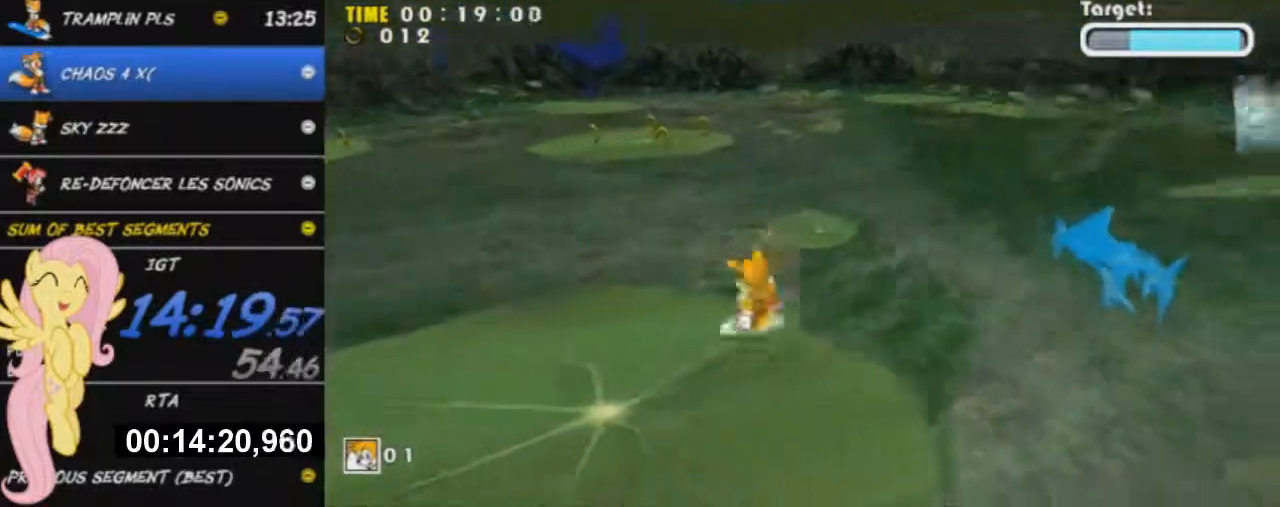
{"buttons": [], "left_stick": "down", "events": [[33, "left_stick", "left"], [183, "X", "up"], [317, "A", "down"], [484, "A", "up"], [484, "left_stick", "down"]]}
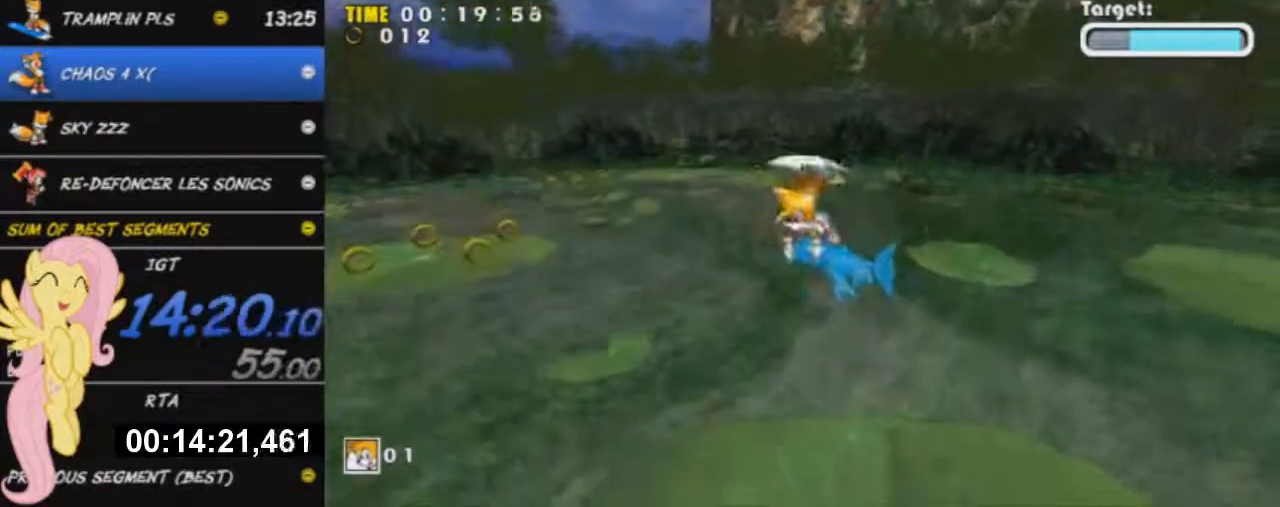
{"buttons": [], "left_stick": "center", "events": [[51, "A", "down"], [167, "A", "up"], [167, "left_stick", "center"]]}
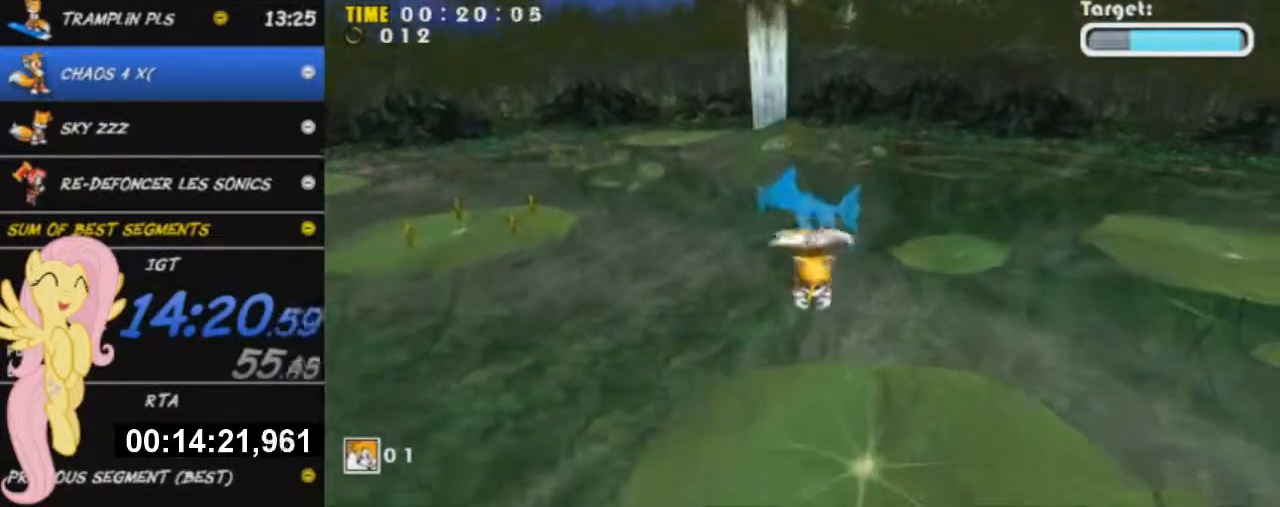
{"buttons": [], "left_stick": "center", "events": []}
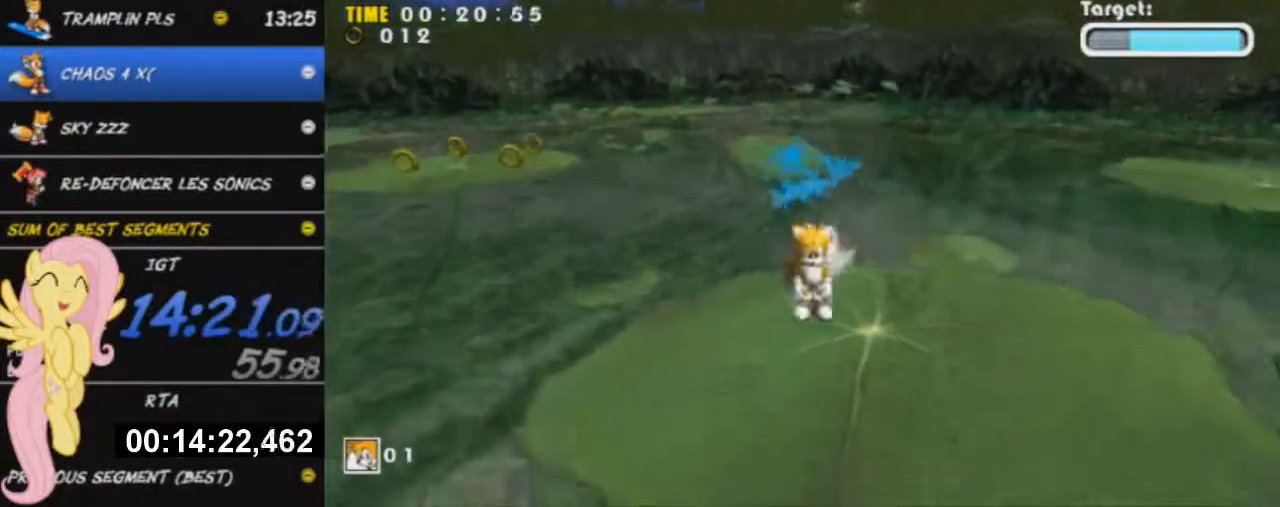
{"buttons": ["A"], "left_stick": "right", "events": [[334, "A", "down"], [334, "left_stick", "right"]]}
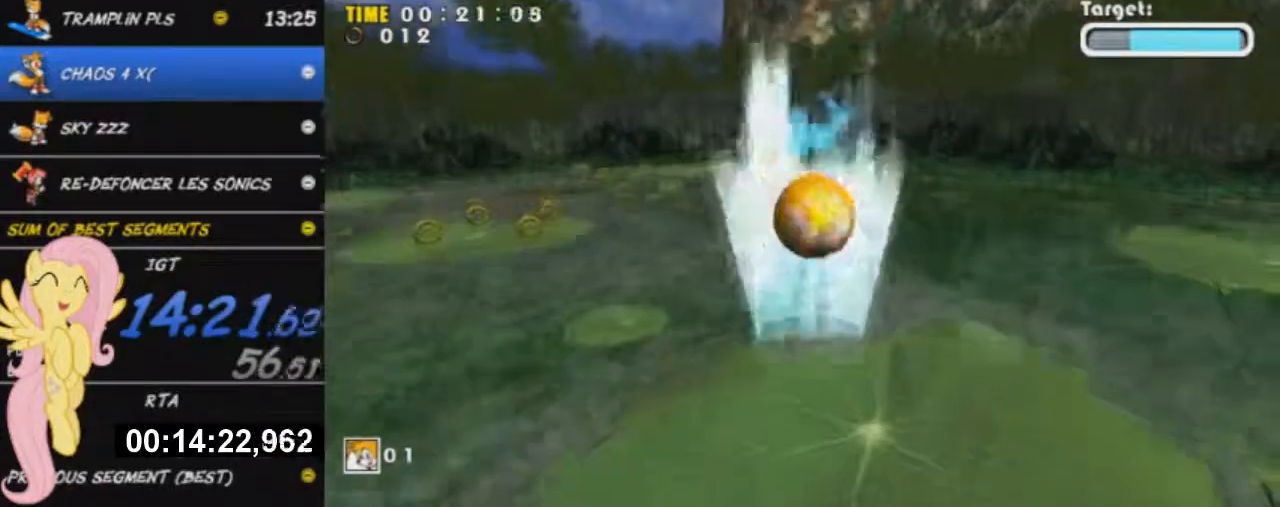
{"buttons": ["A"], "left_stick": "left", "events": [[133, "left_stick", "down-right"], [250, "left_stick", "down-left"], [367, "left_stick", "left"], [384, "A", "up"], [450, "A", "down"]]}
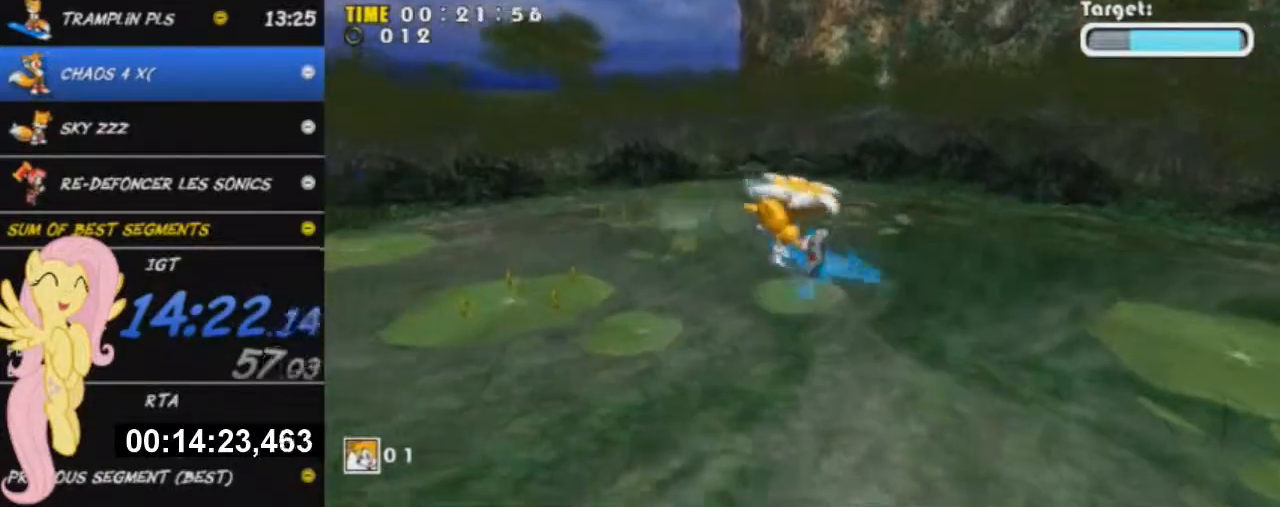
{"buttons": ["X"], "left_stick": "up-left", "events": [[34, "left_stick", "up-left"], [84, "A", "up"], [368, "X", "down"]]}
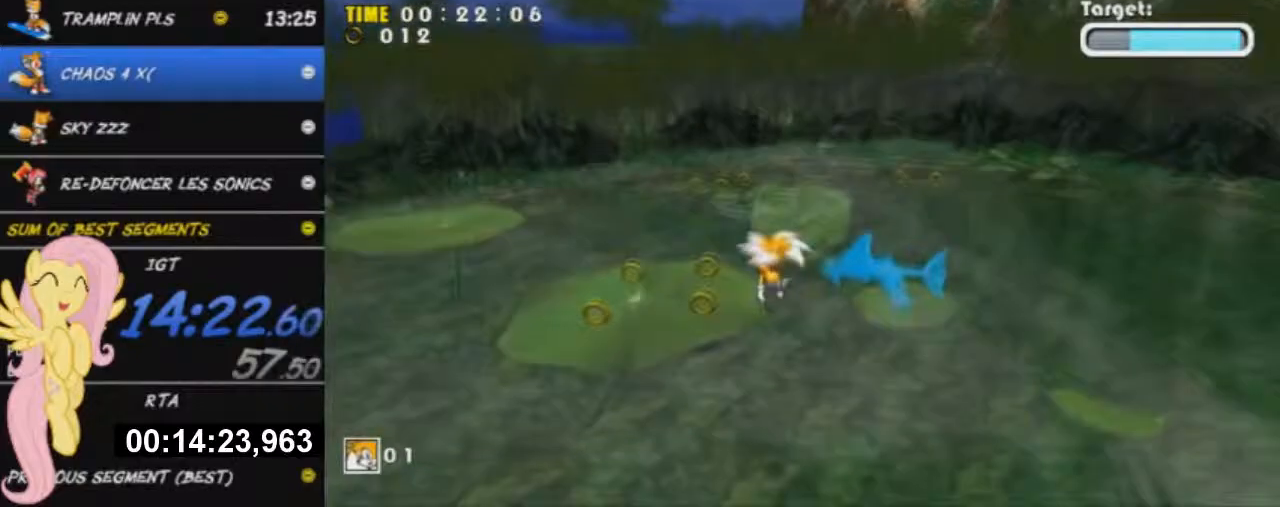
{"buttons": [], "left_stick": "down-left", "events": [[400, "X", "up"], [417, "left_stick", "down-left"]]}
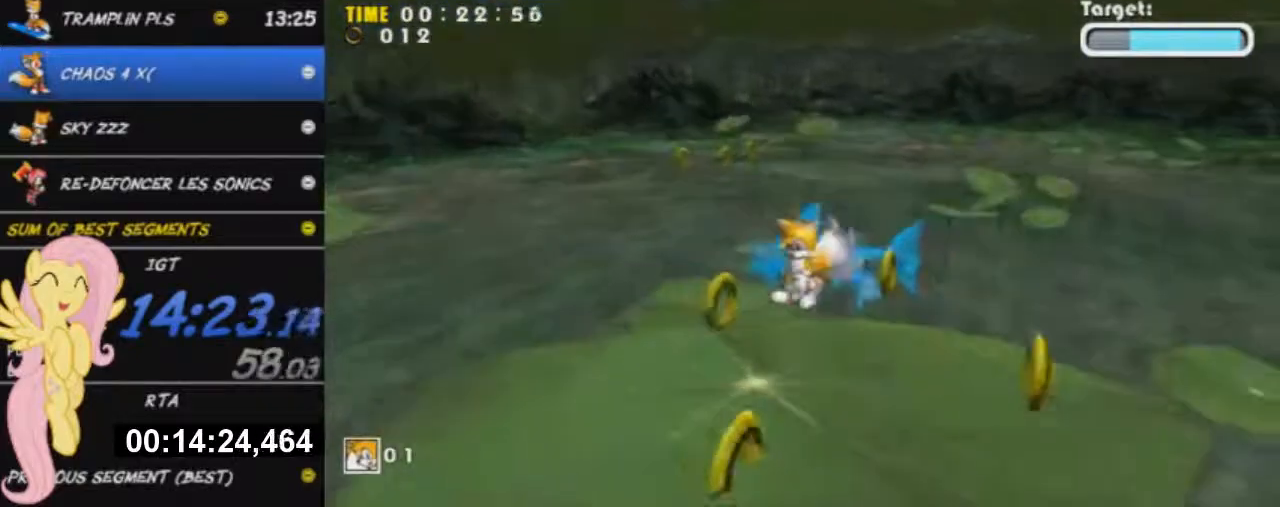
{"buttons": ["A"], "left_stick": "down-right", "events": [[67, "A", "down"], [84, "left_stick", "down"], [201, "A", "up"], [251, "A", "down"], [301, "left_stick", "down-right"], [367, "A", "up"], [434, "A", "down"]]}
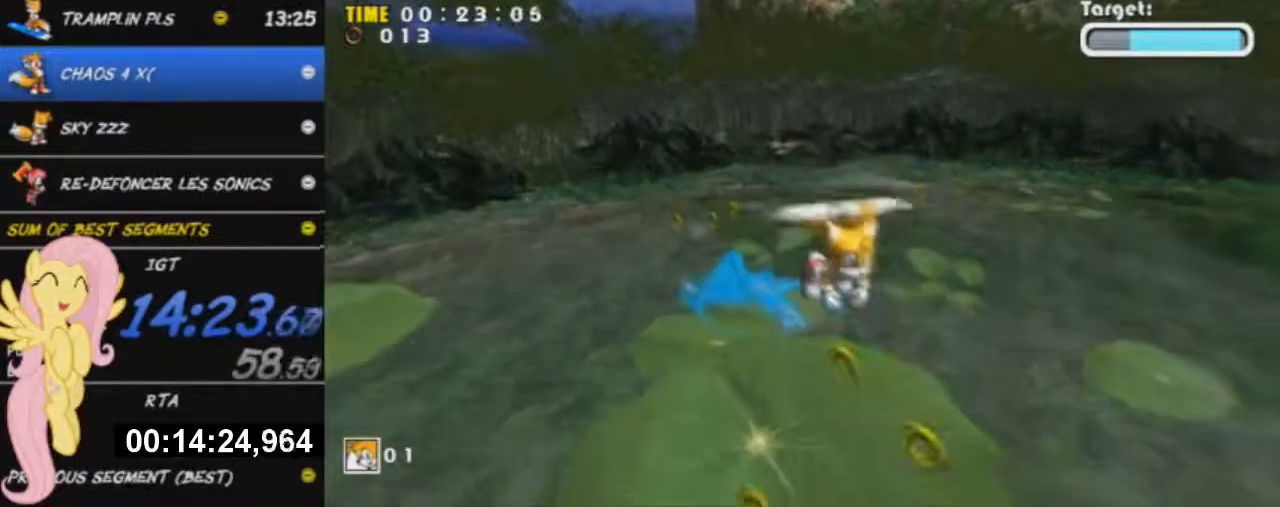
{"buttons": [], "left_stick": "up-left", "events": [[50, "A", "up"], [117, "A", "down"], [234, "A", "up"], [267, "left_stick", "up-right"], [300, "A", "down"], [367, "left_stick", "up-left"], [484, "A", "up"]]}
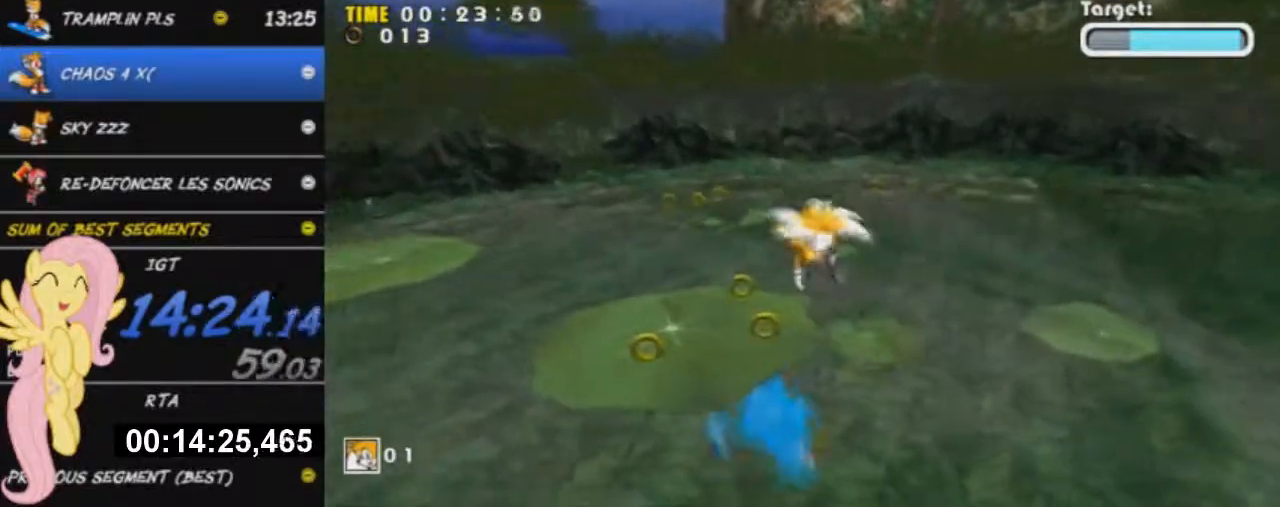
{"buttons": ["A"], "left_stick": "down", "events": [[34, "A", "down"], [151, "A", "up"], [184, "left_stick", "down-left"], [201, "A", "down"], [368, "left_stick", "down"]]}
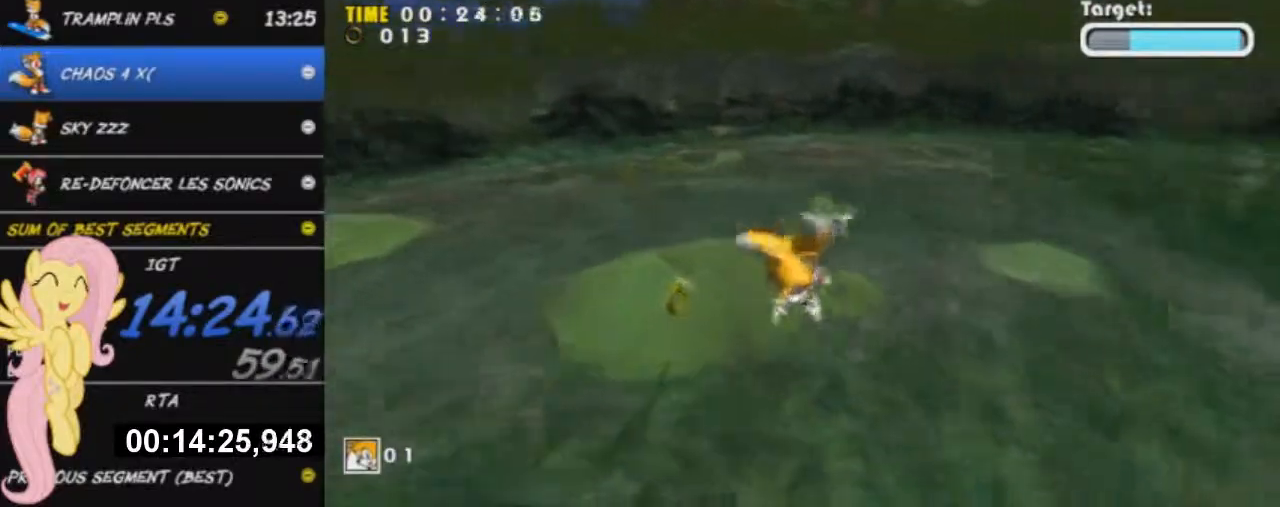
{"buttons": ["A"], "left_stick": "right", "events": [[367, "A", "up"], [434, "left_stick", "right"], [484, "A", "down"]]}